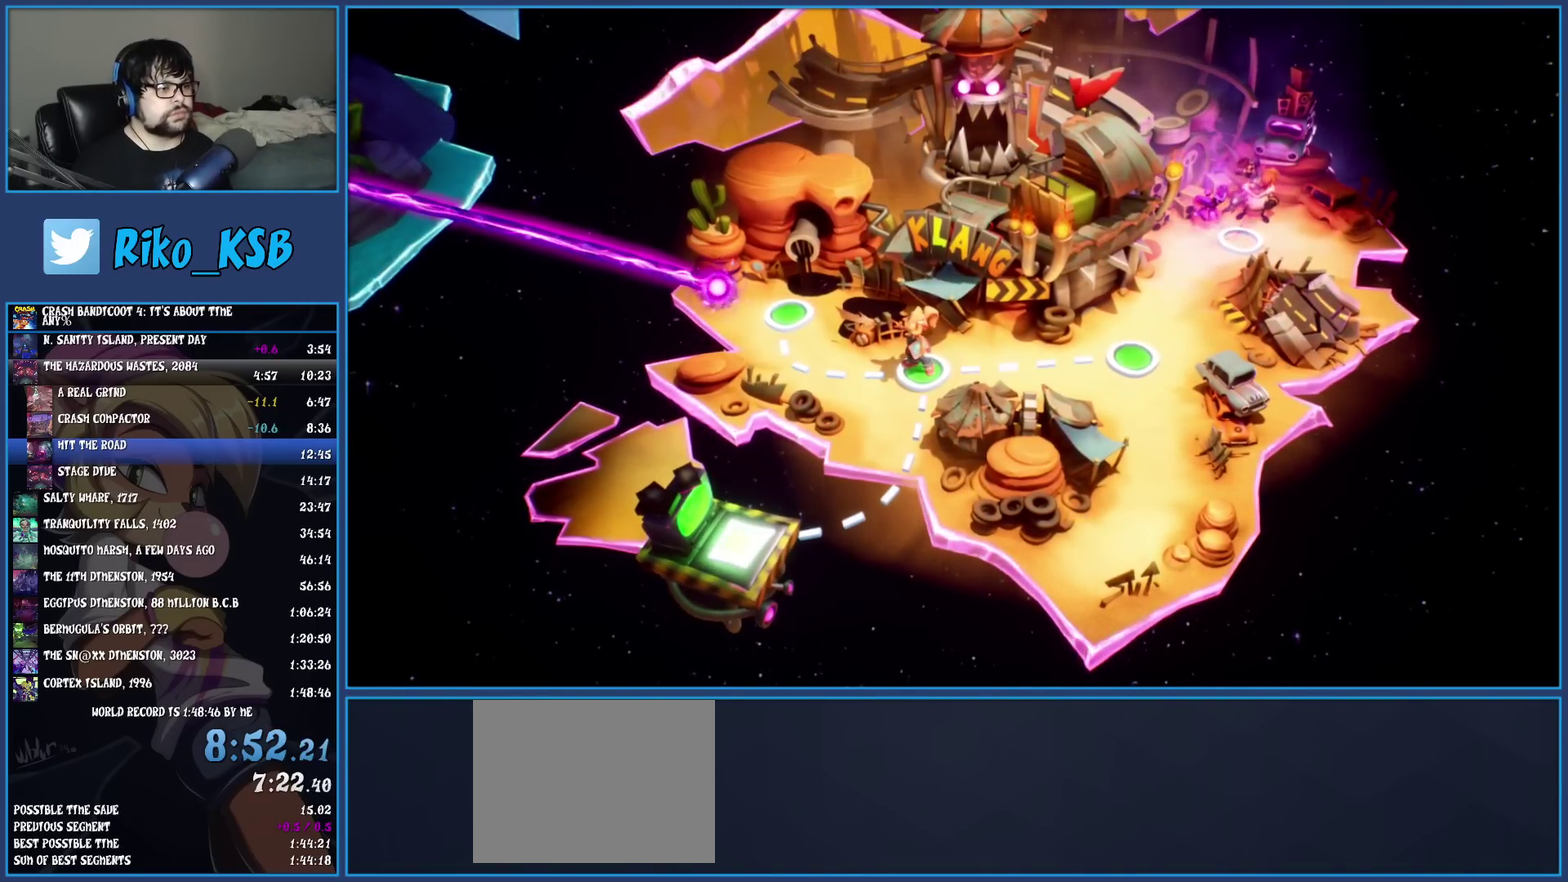
Gameplay with a controller (PlayStation layout); each line is a JSON object with the inputs held at the frame after it. "events" lists button and stick changes between this image and that frame as [ms after this image, input, new state], when the widget could be followed in between. Not read: R3 right_stick.
{"buttons": ["CROSS"], "left_stick": "center", "events": [[317, "CROSS", "down"], [400, "CROSS", "up"], [483, "CROSS", "down"]]}
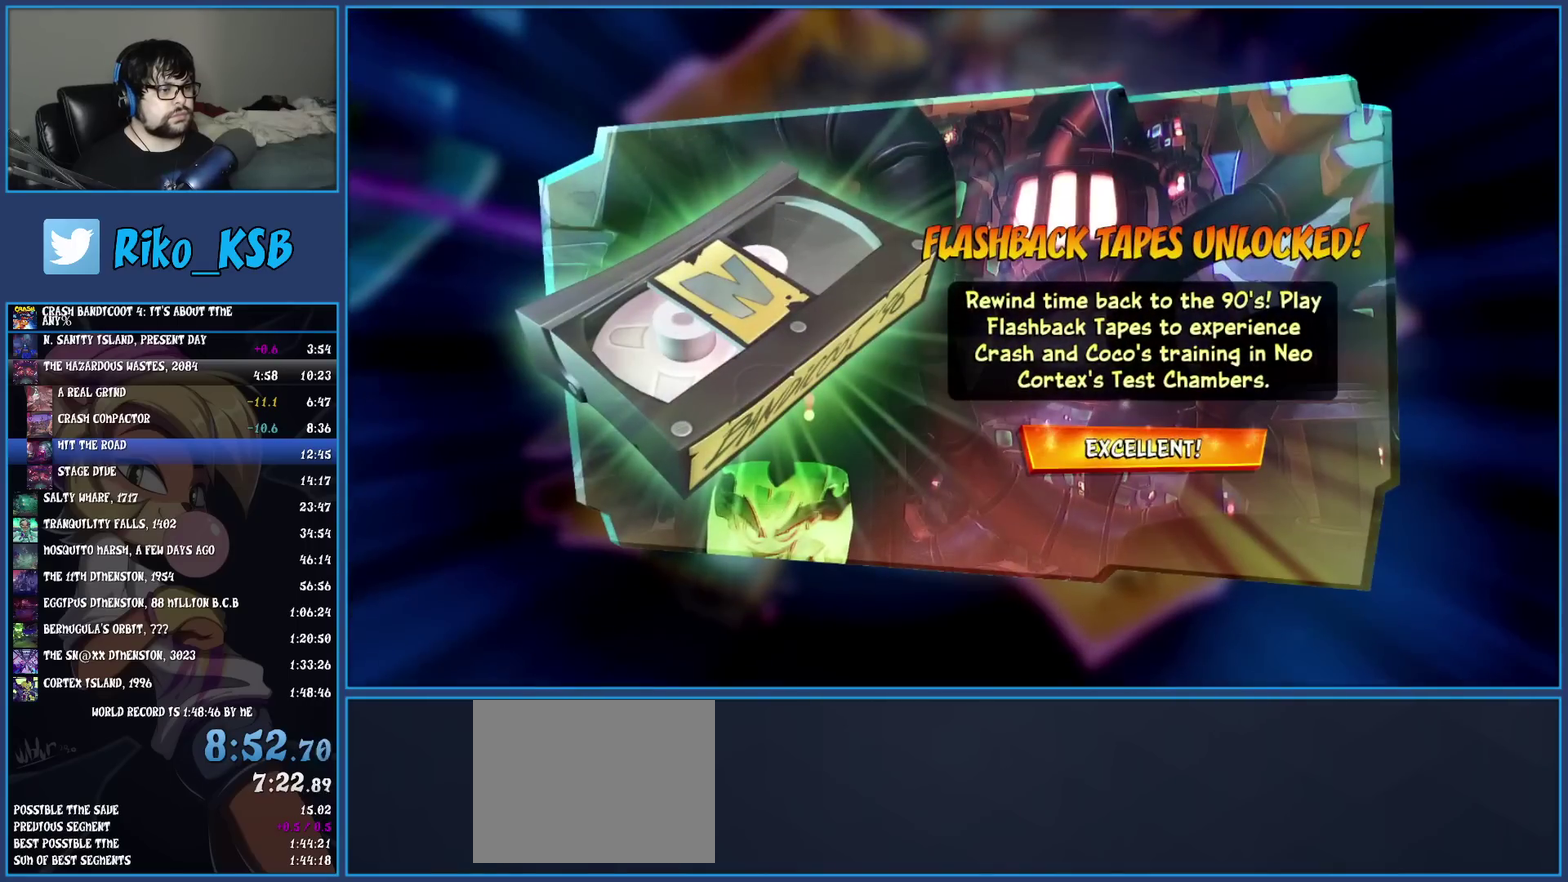
{"buttons": ["CROSS"], "left_stick": "center", "events": [[83, "CROSS", "up"], [150, "CROSS", "down"], [250, "CROSS", "up"], [317, "CROSS", "down"], [400, "CROSS", "up"], [467, "CROSS", "down"]]}
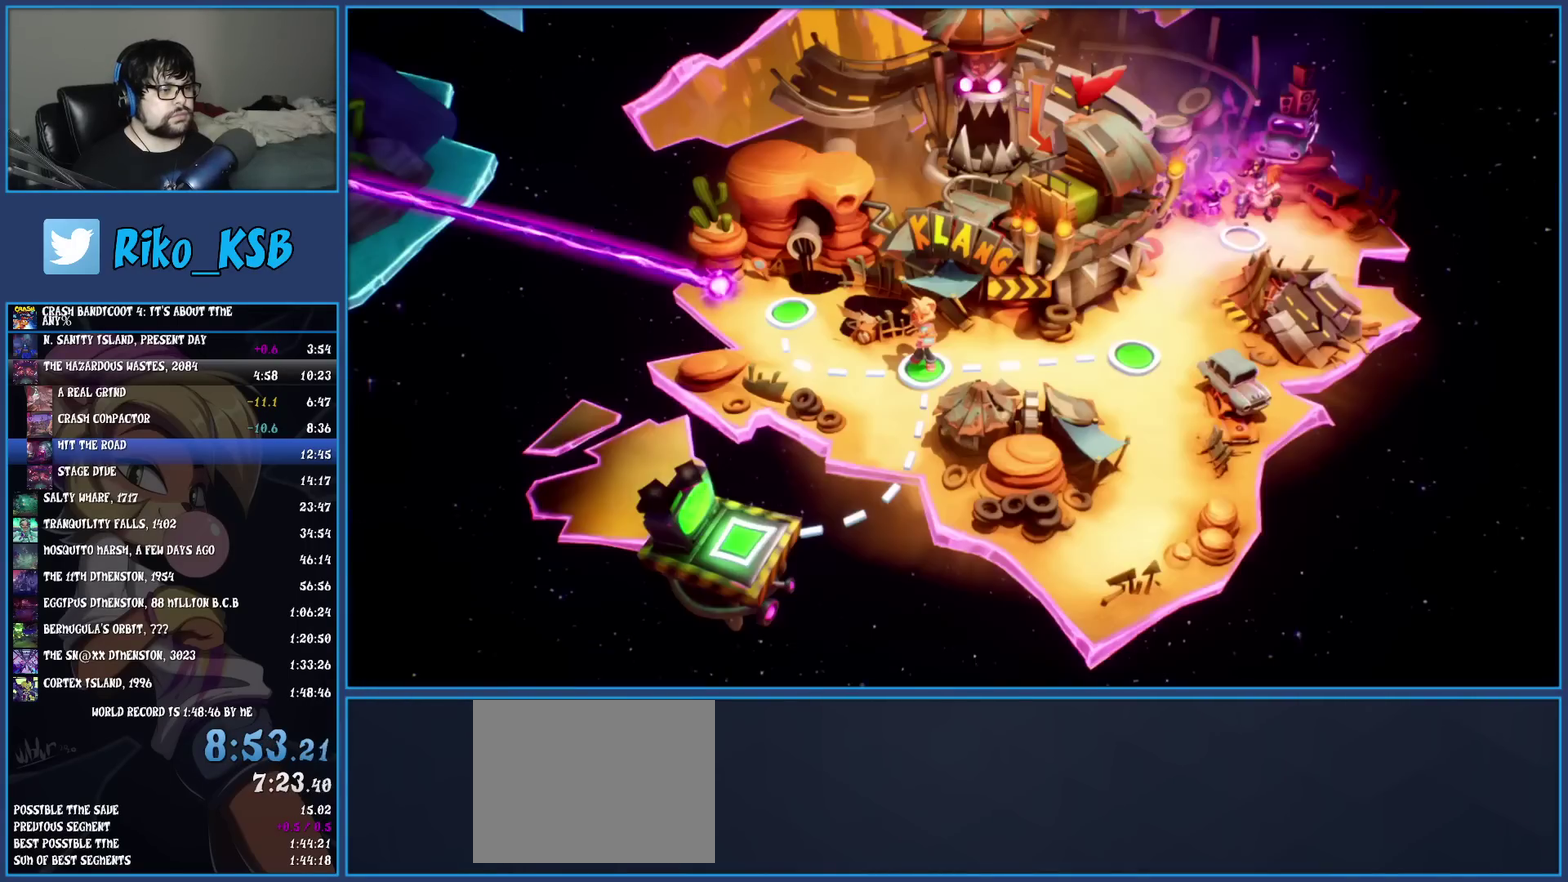
{"buttons": [], "left_stick": "center", "events": [[50, "CROSS", "up"]]}
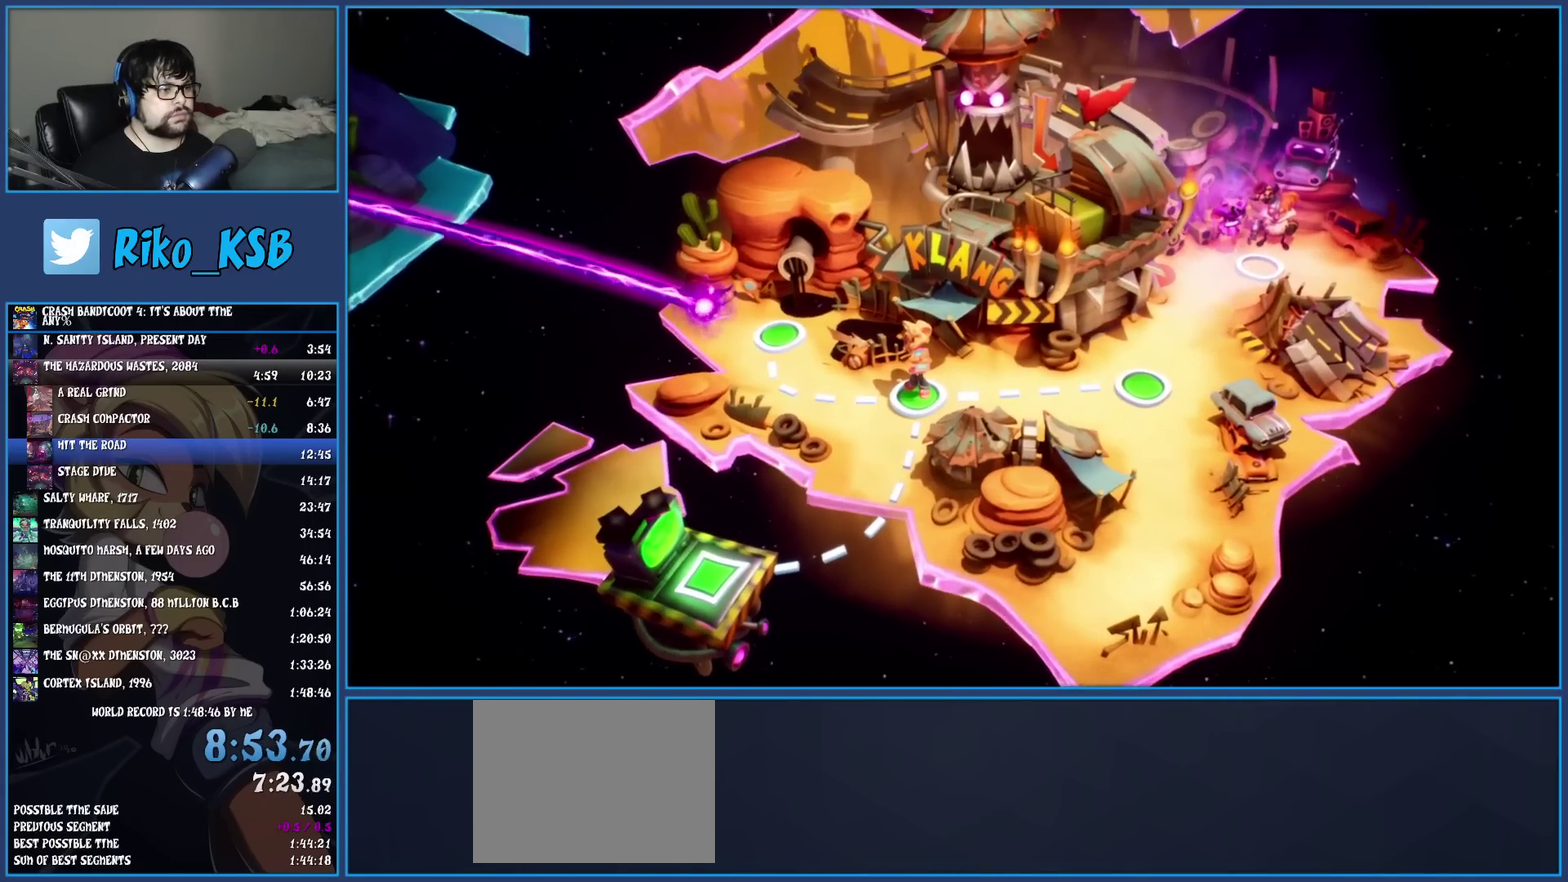
{"buttons": ["TOUCHPAD"], "left_stick": "center", "events": [[450, "TOUCHPAD", "down"]]}
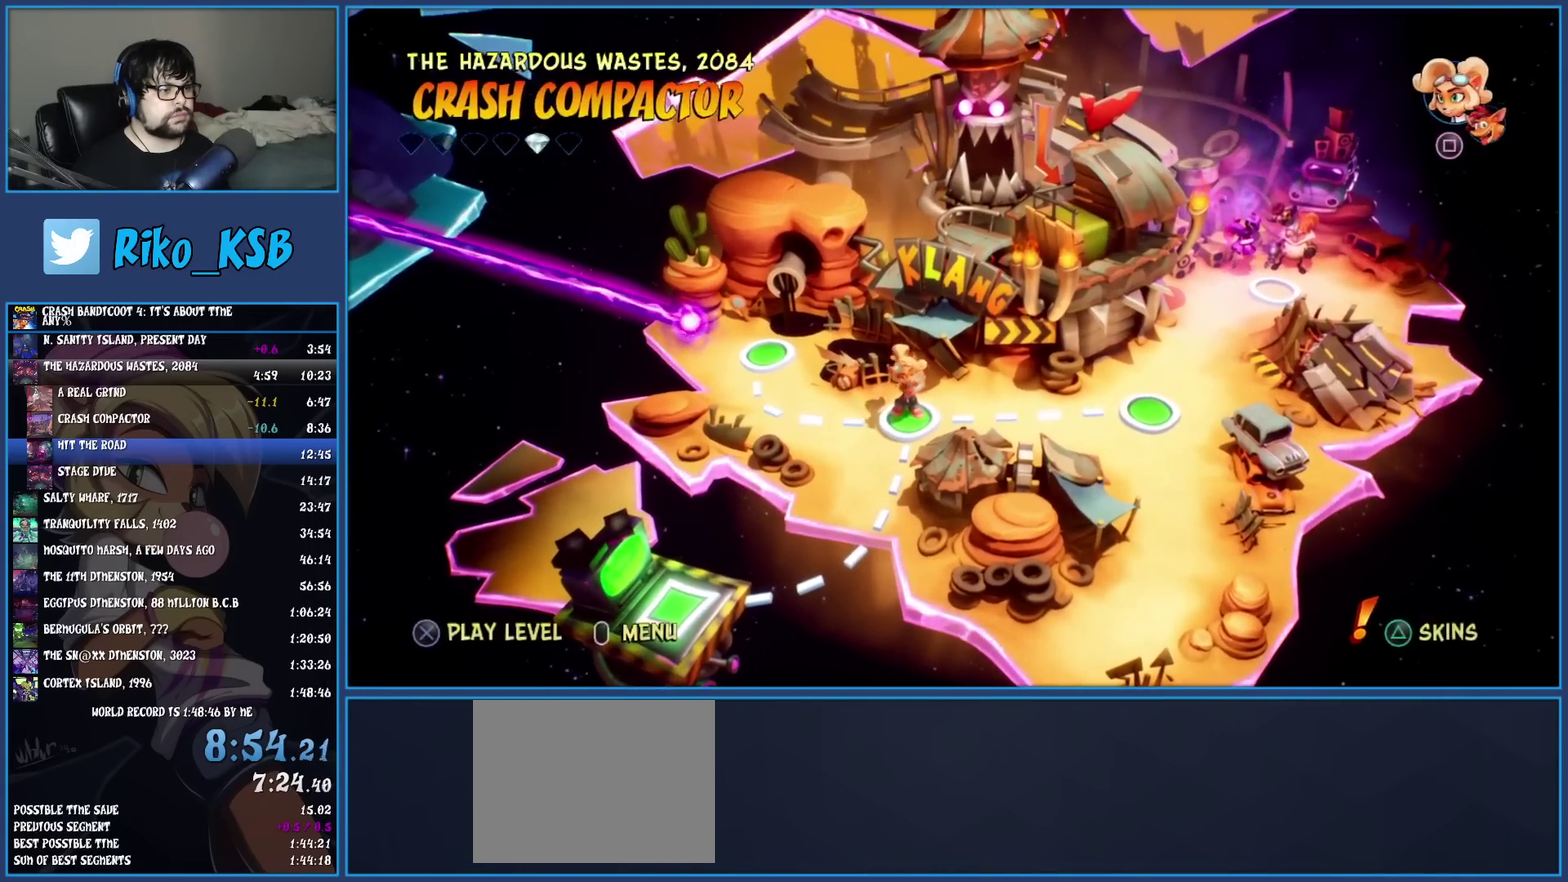
{"buttons": ["DPAD_DOWN"], "left_stick": "center", "events": [[100, "TOUCHPAD", "up"], [417, "DPAD_DOWN", "down"]]}
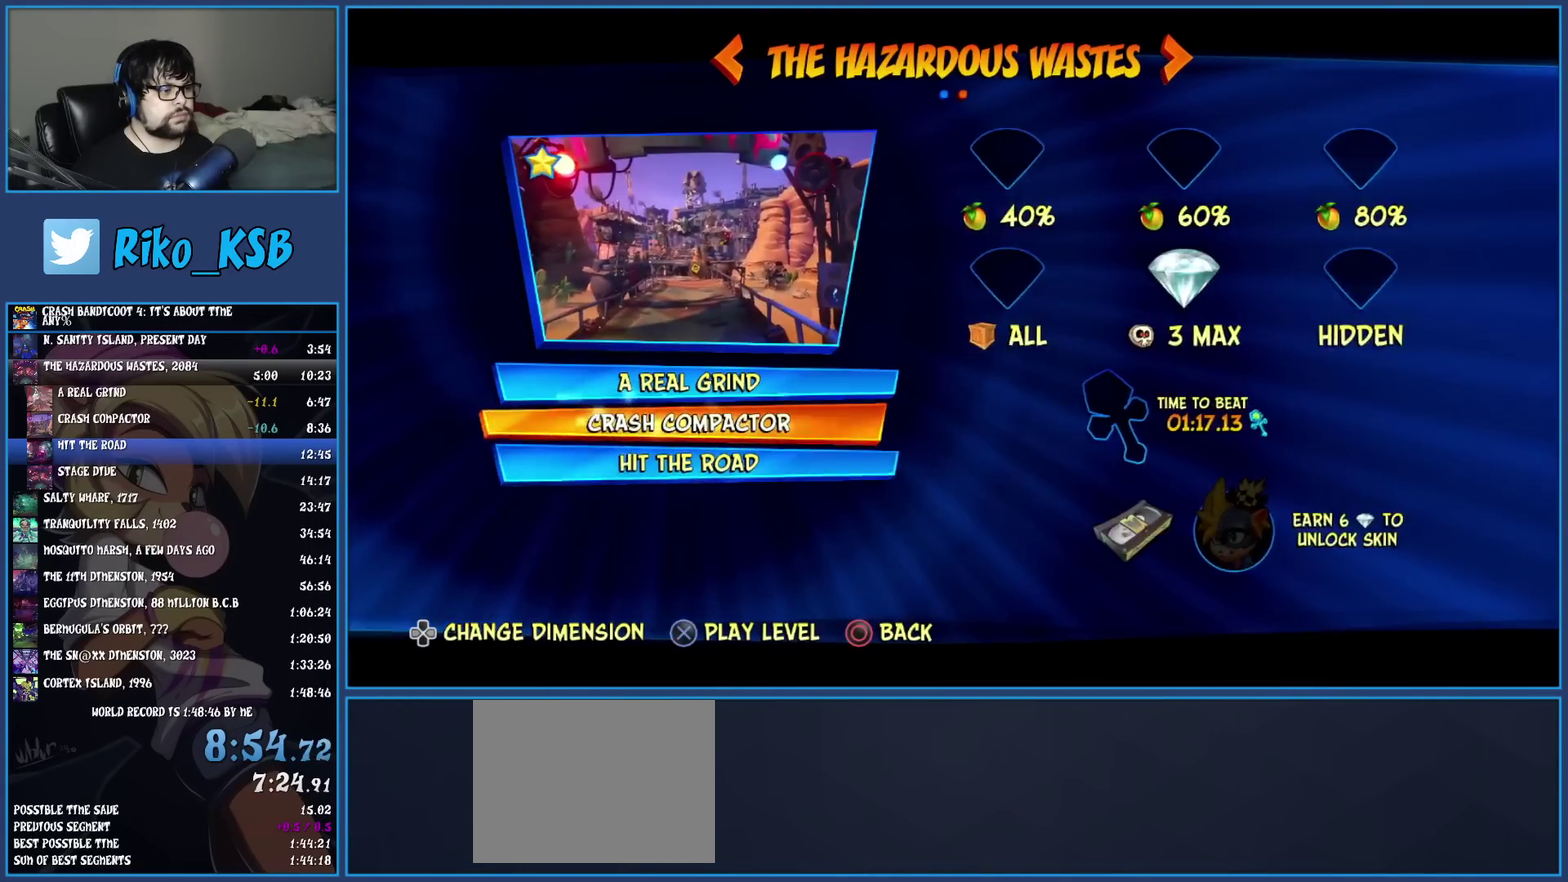
{"buttons": [], "left_stick": "center", "events": [[33, "CROSS", "down"], [33, "DPAD_DOWN", "up"], [117, "CROSS", "up"], [183, "CROSS", "down"], [250, "CROSS", "up"], [317, "CROSS", "down"], [383, "CROSS", "up"]]}